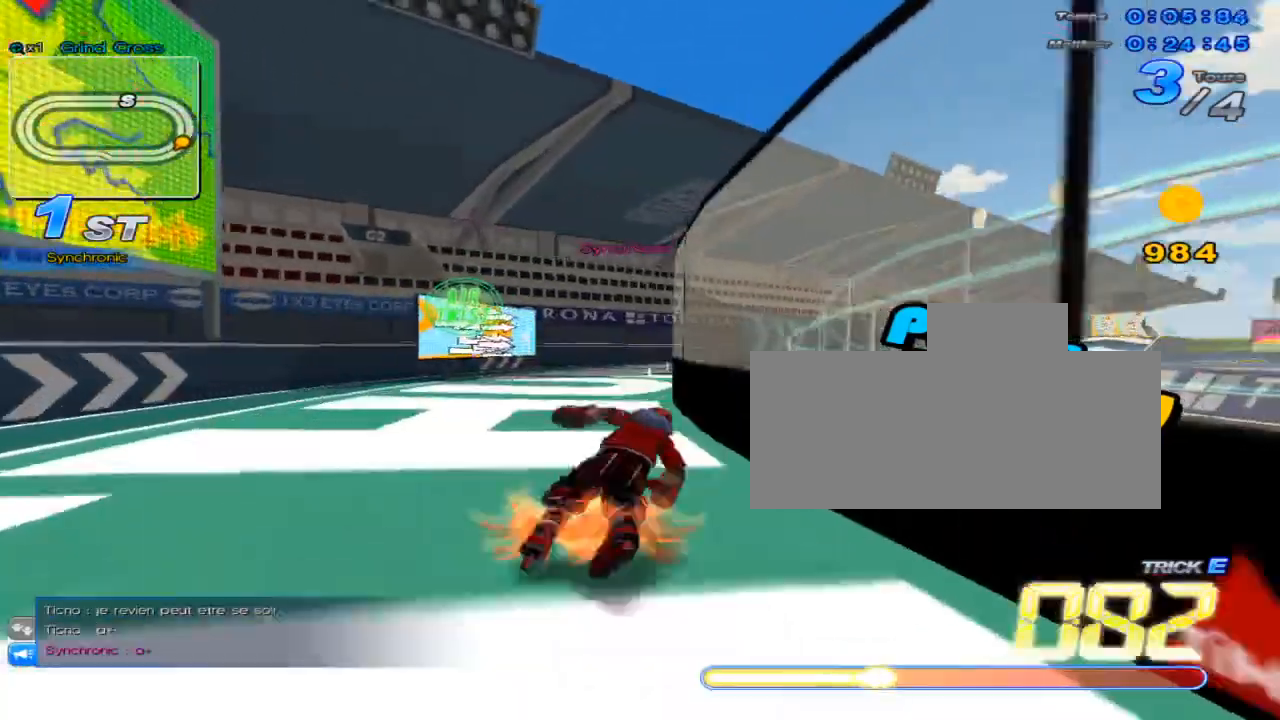
Gameplay with keyboard; each line is a JSON object with the keys held at the frame after it. "events" lists presses ("down") and releases ("up") of "c", "down", "left", "right", "up", "w" and "x" between this image and that frame as [ms after this image, input, new state], when the widget could be followed in between. No other keys are recorded. Mouse input is not recorded.
{"keys": ["up"], "events": [[17, "w", "up"], [50, "right", "down"], [117, "w", "down"], [150, "w", "up"], [234, "c", "down"], [234, "right", "up"], [300, "c", "up"], [334, "right", "down"], [401, "w", "down"], [434, "w", "up"], [484, "right", "up"]]}
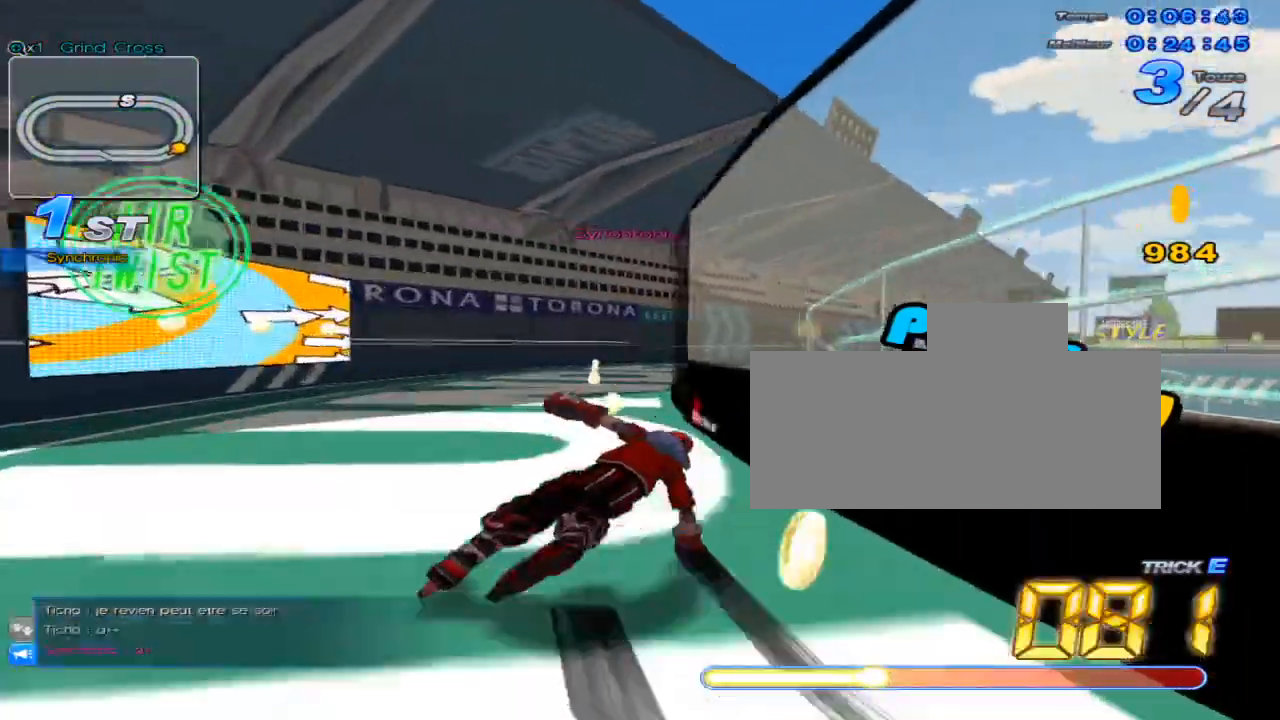
{"keys": ["right", "up", "w"], "events": [[50, "w", "down"], [83, "w", "up"], [150, "right", "down"], [183, "w", "down"], [217, "w", "up"], [250, "right", "up"], [300, "c", "down"], [367, "c", "up"], [433, "right", "down"], [467, "w", "down"]]}
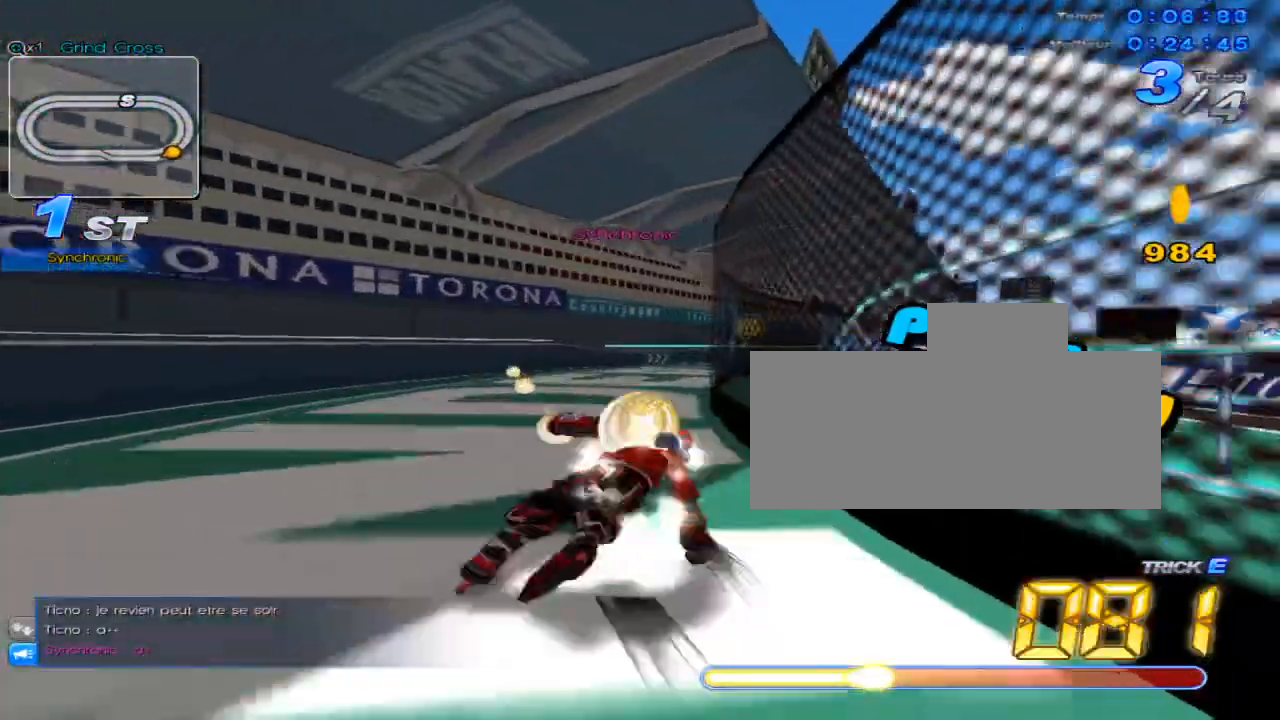
{"keys": ["right", "up"], "events": [[17, "w", "up"], [50, "right", "up"], [117, "w", "down"], [184, "right", "down"], [184, "w", "up"], [250, "w", "down"], [334, "right", "up"], [334, "w", "up"], [434, "w", "down"], [501, "right", "down"], [501, "w", "up"]]}
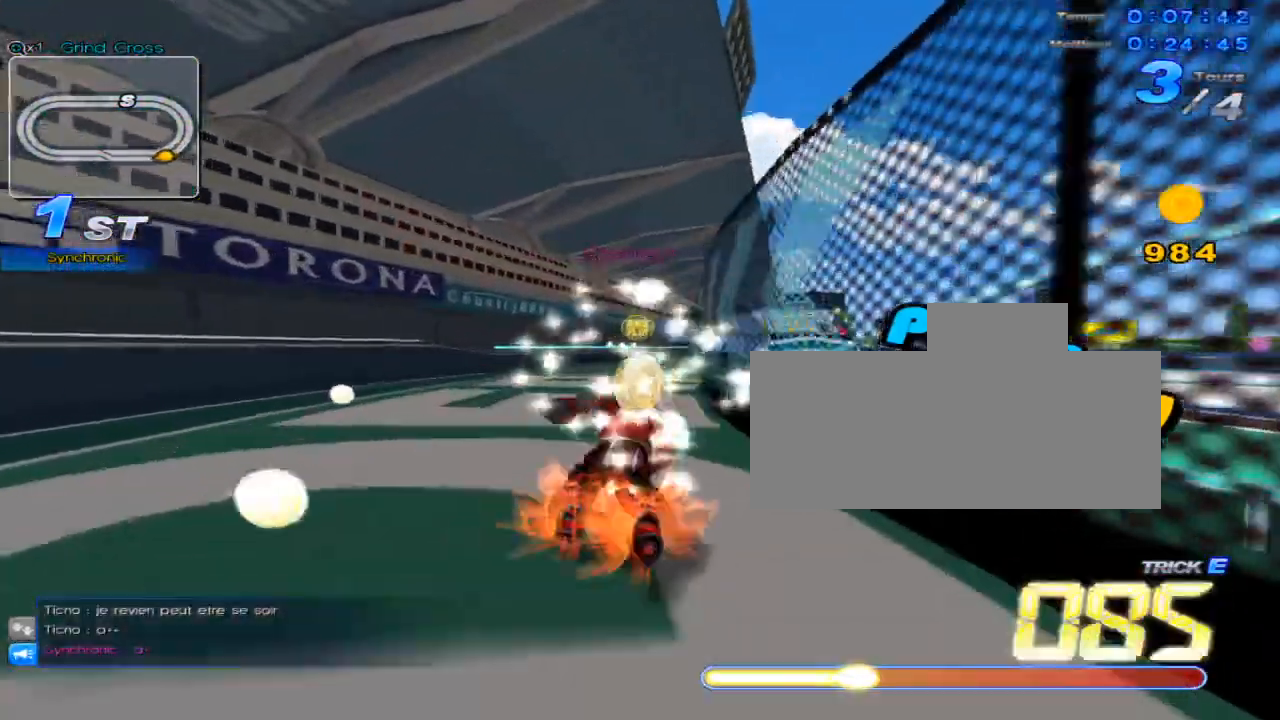
{"keys": ["up"], "events": [[66, "w", "down"], [166, "right", "up"], [166, "w", "up"], [250, "w", "down"], [317, "right", "down"], [317, "w", "up"], [383, "w", "down"], [483, "right", "up"], [483, "w", "up"]]}
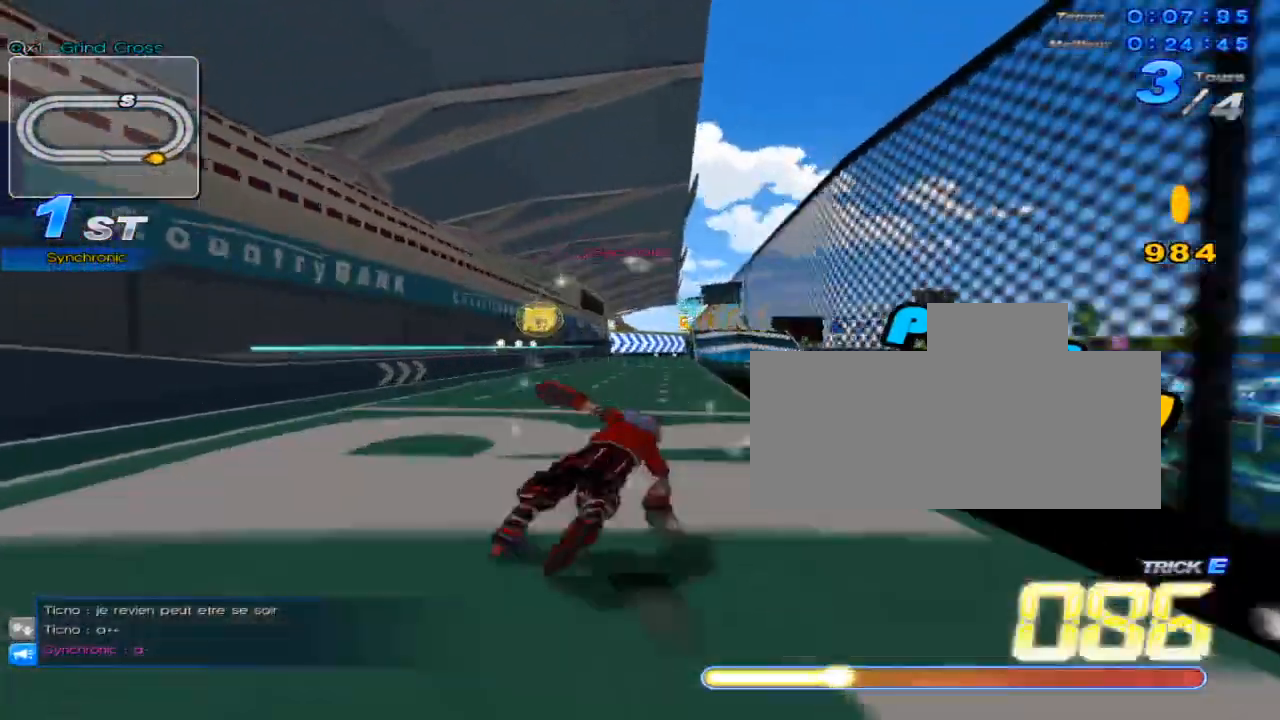
{"keys": ["c", "right", "up"], "events": [[17, "w", "down"], [200, "right", "down"], [367, "c", "down"], [384, "w", "up"]]}
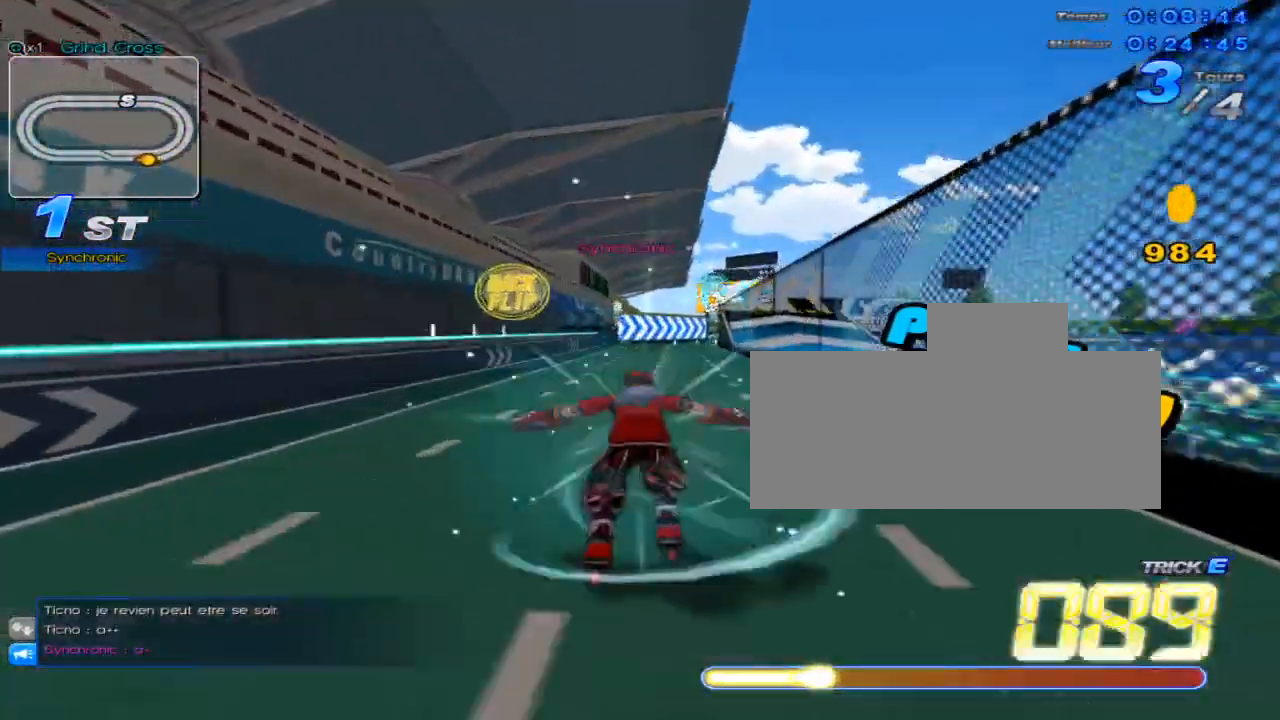
{"keys": ["right", "up"], "events": [[166, "right", "up"], [217, "c", "up"], [317, "w", "down"], [383, "w", "up"], [417, "right", "down"]]}
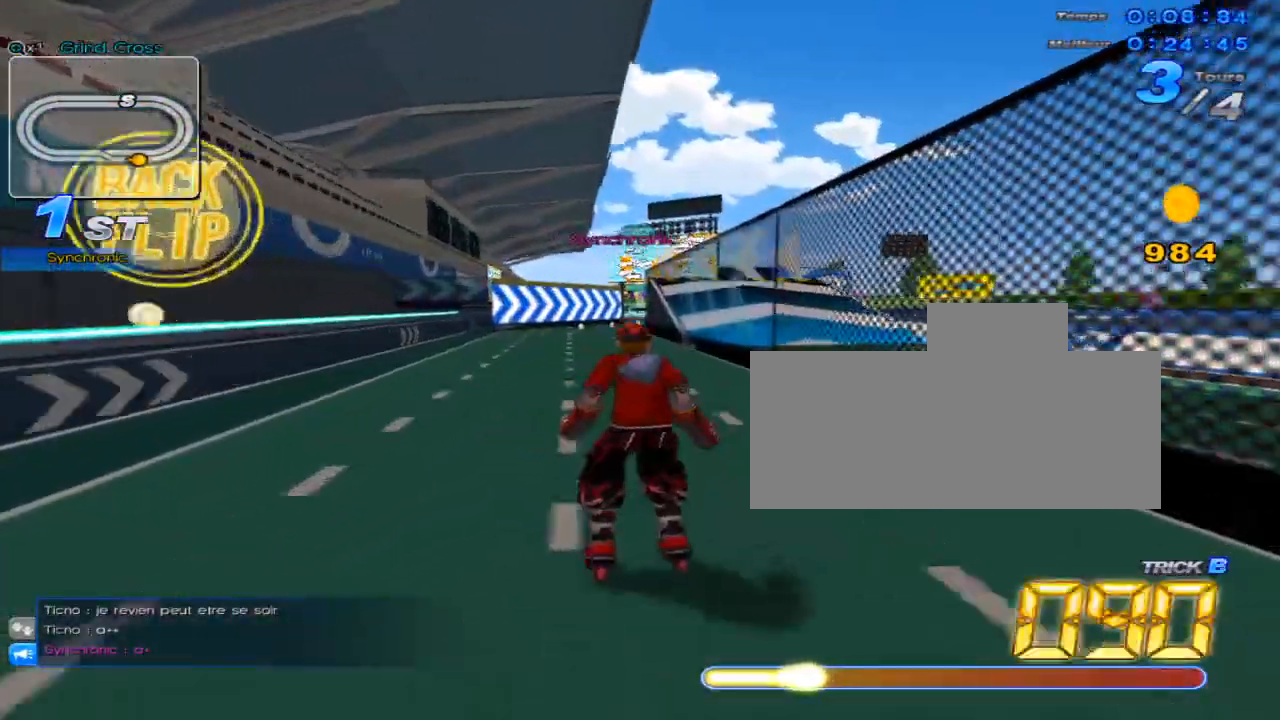
{"keys": ["up", "w"], "events": [[17, "c", "down"], [134, "right", "up"], [434, "c", "up"], [501, "w", "down"]]}
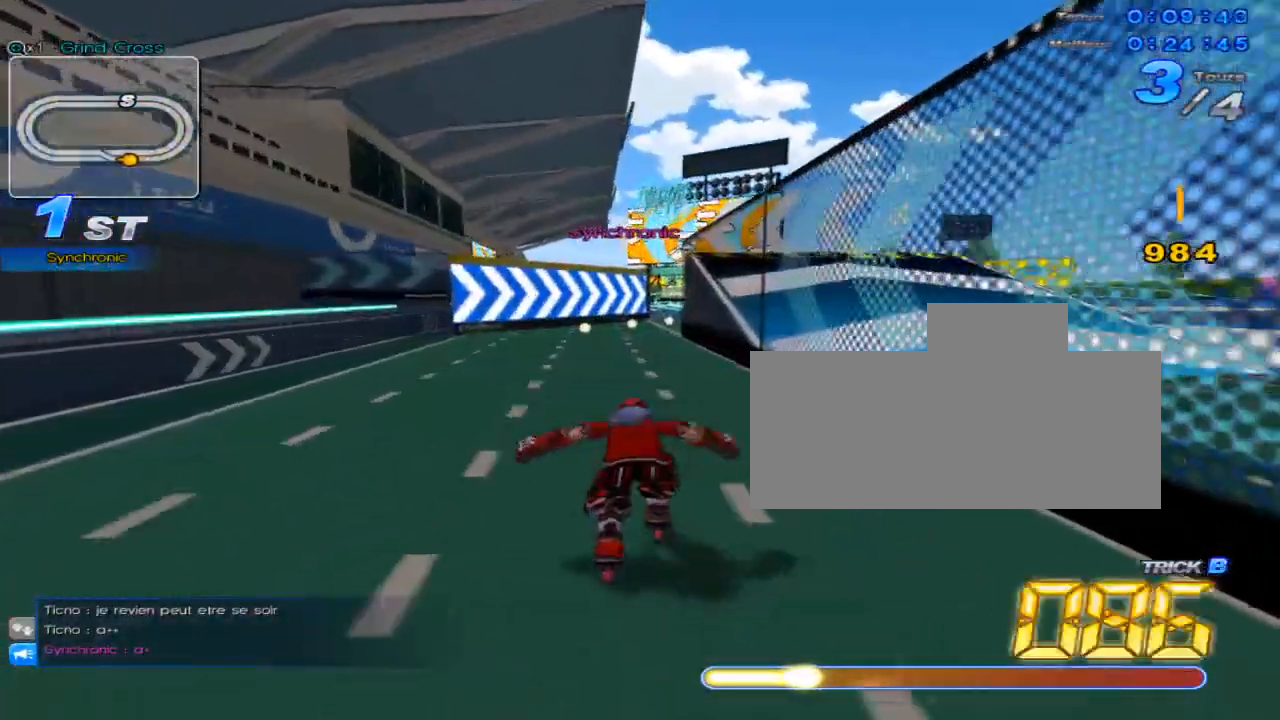
{"keys": ["c", "up"], "events": [[100, "w", "up"], [283, "c", "down"], [317, "right", "down"], [483, "right", "up"]]}
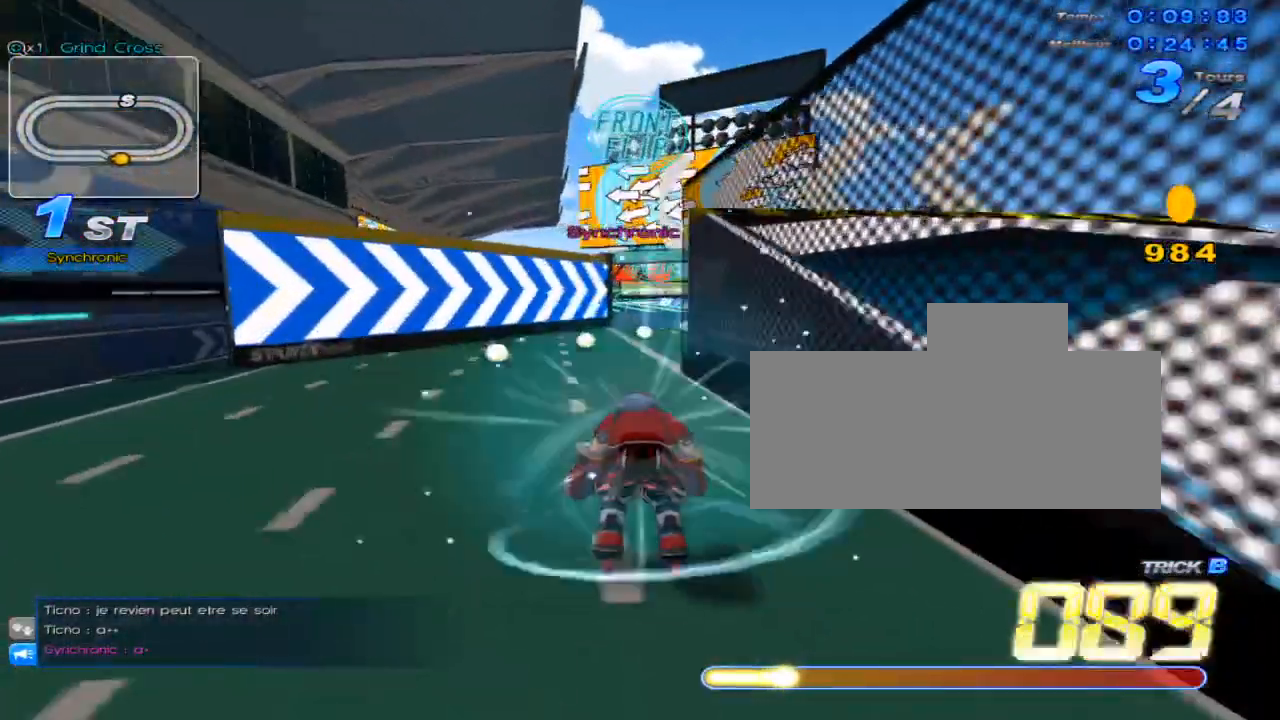
{"keys": ["c", "right", "up"], "events": [[117, "c", "up"], [234, "w", "down"], [334, "w", "up"], [367, "right", "down"], [501, "c", "down"]]}
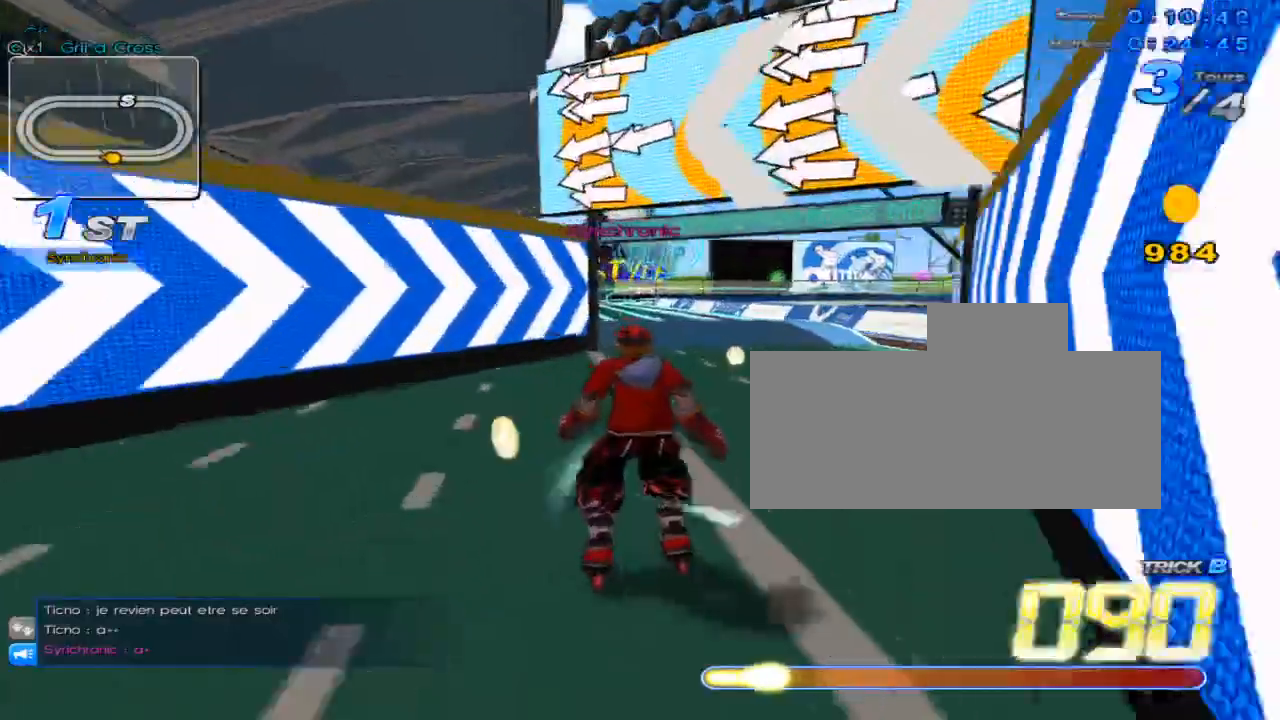
{"keys": ["up", "w"], "events": [[183, "right", "up"], [250, "c", "up"], [317, "w", "down"]]}
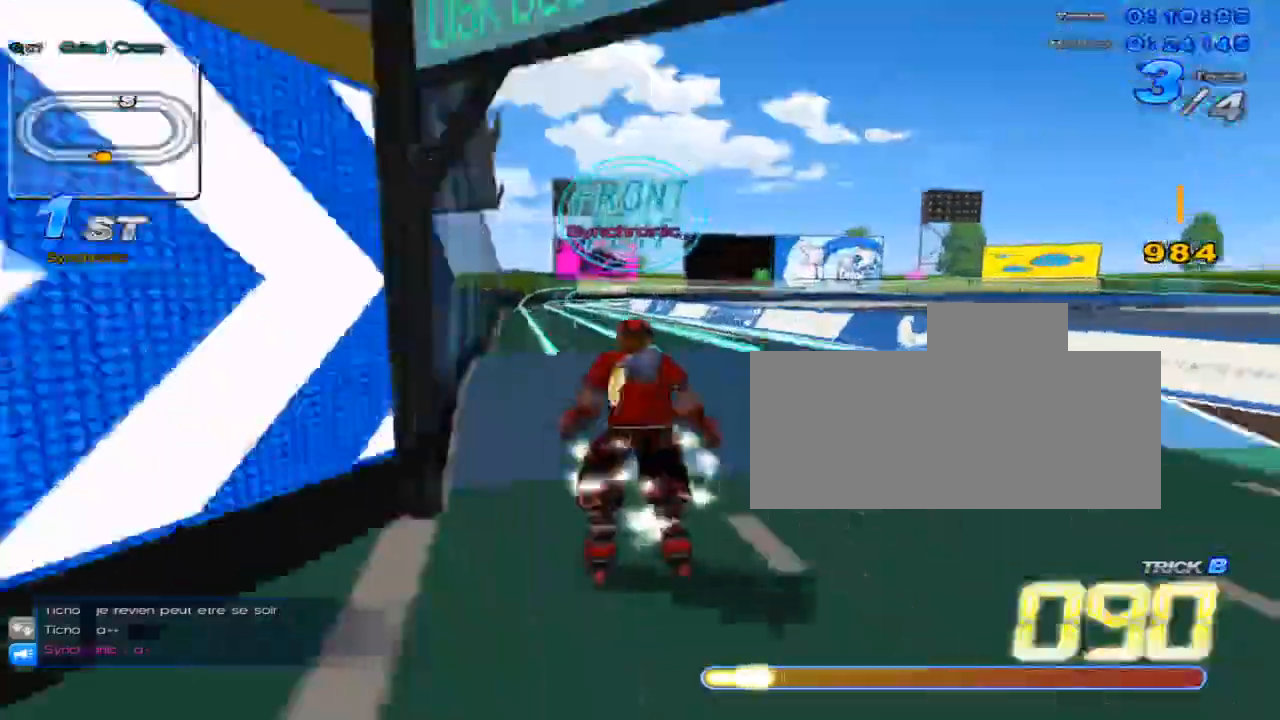
{"keys": ["c", "up", "x"], "events": [[300, "x", "down"], [367, "c", "down"], [401, "w", "up"]]}
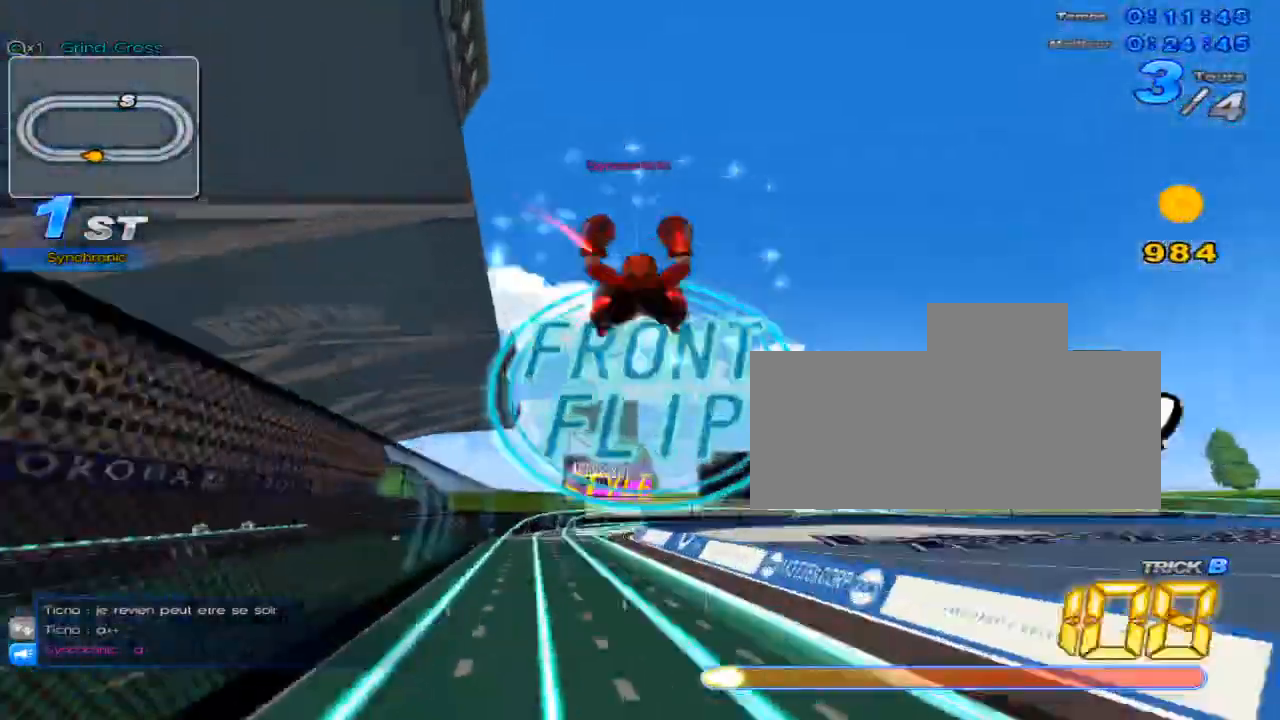
{"keys": ["c", "up", "x"], "events": [[83, "left", "down"], [183, "left", "up"]]}
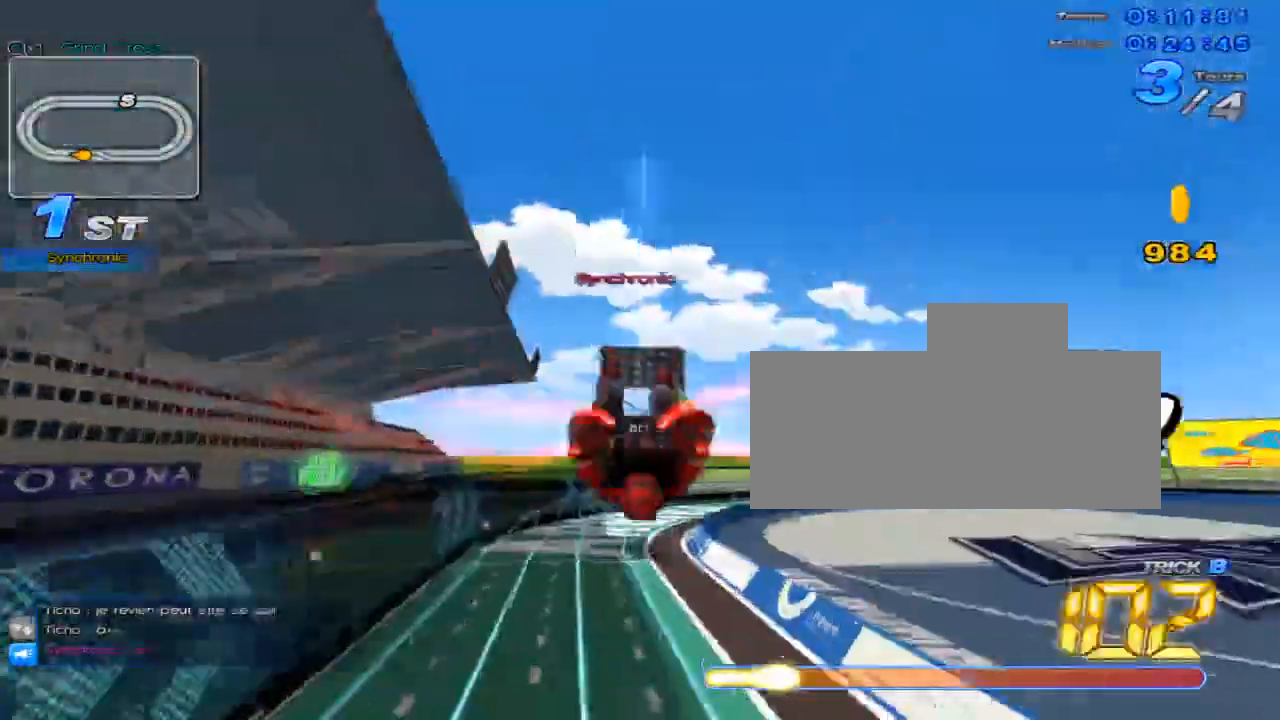
{"keys": ["c", "left", "up", "x"], "events": [[50, "c", "up"], [167, "c", "down"], [467, "left", "down"]]}
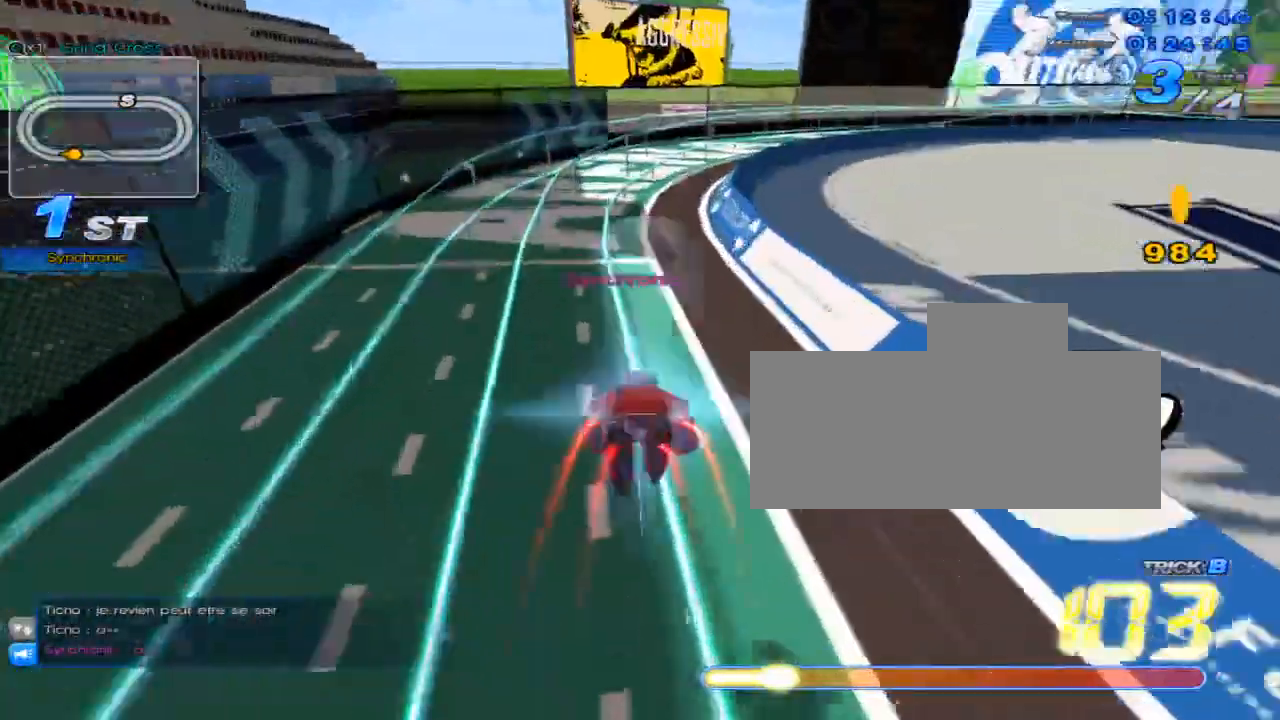
{"keys": ["left"], "events": [[66, "left", "up"], [300, "c", "up"], [300, "x", "up"], [383, "up", "up"], [450, "left", "down"]]}
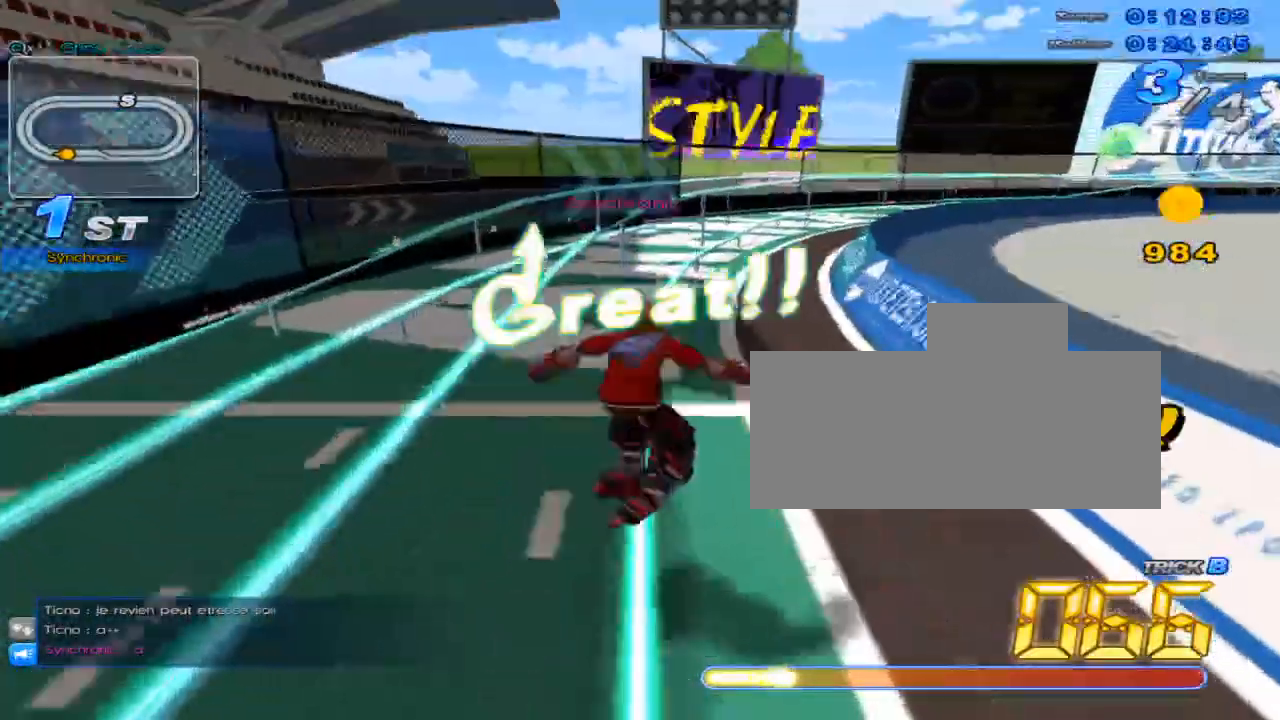
{"keys": ["c", "right", "up", "x"], "events": [[17, "left", "up"], [67, "up", "down"], [217, "w", "down"], [317, "x", "down"], [334, "c", "down"], [367, "w", "up"], [434, "right", "down"]]}
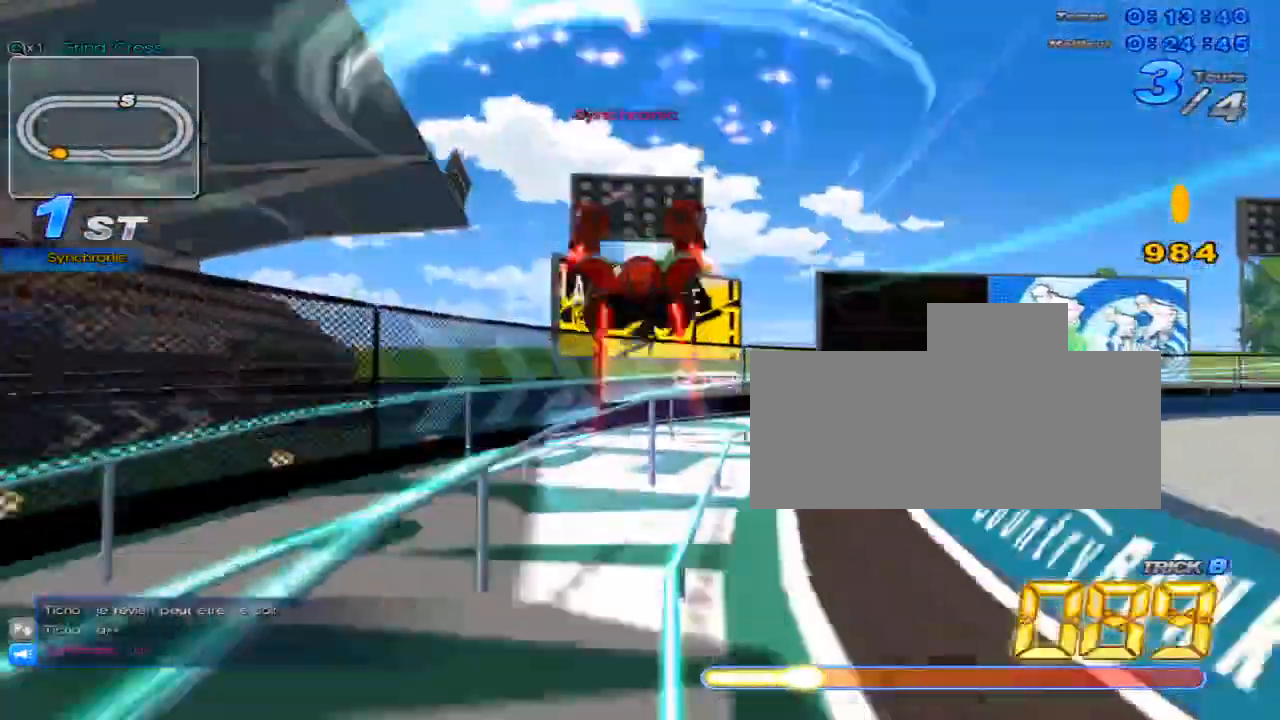
{"keys": ["c", "up"], "events": [[284, "right", "up"], [350, "right", "down"], [484, "right", "up"], [484, "x", "up"]]}
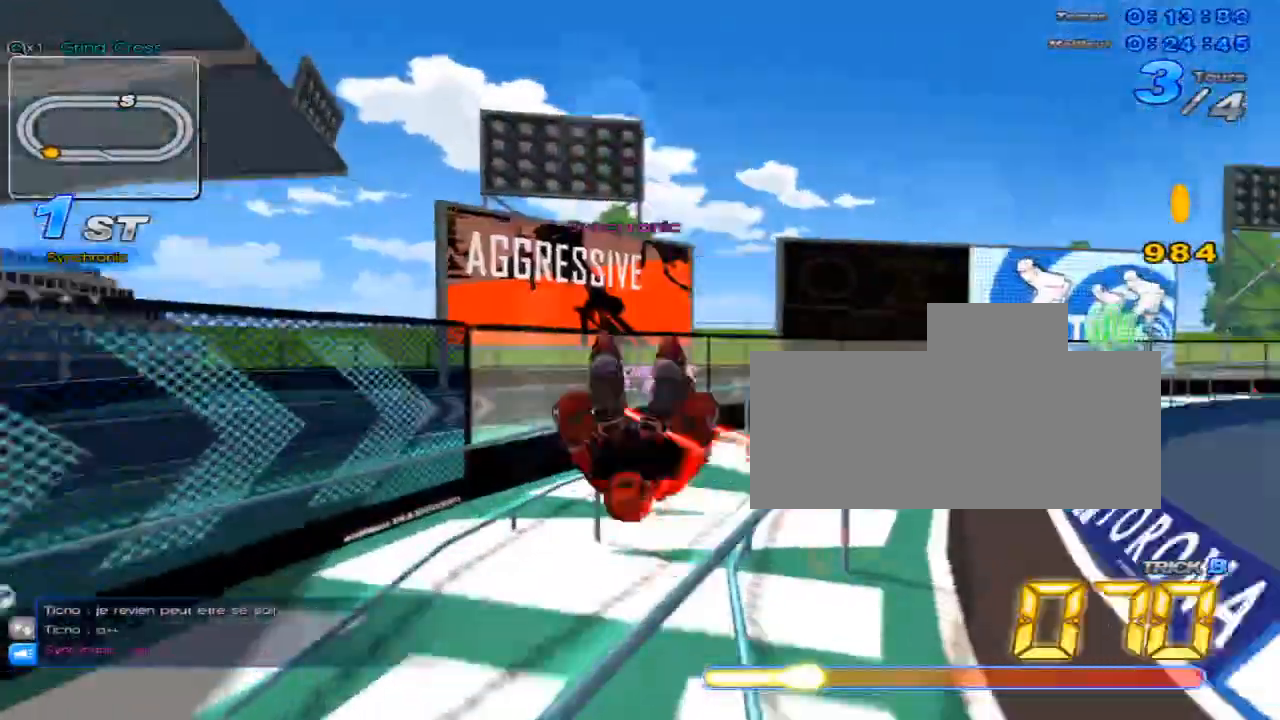
{"keys": ["right", "up"], "events": [[17, "c", "up"], [101, "w", "down"], [134, "x", "down"], [167, "c", "down"], [201, "w", "up"], [367, "c", "up"], [367, "x", "up"], [401, "right", "down"]]}
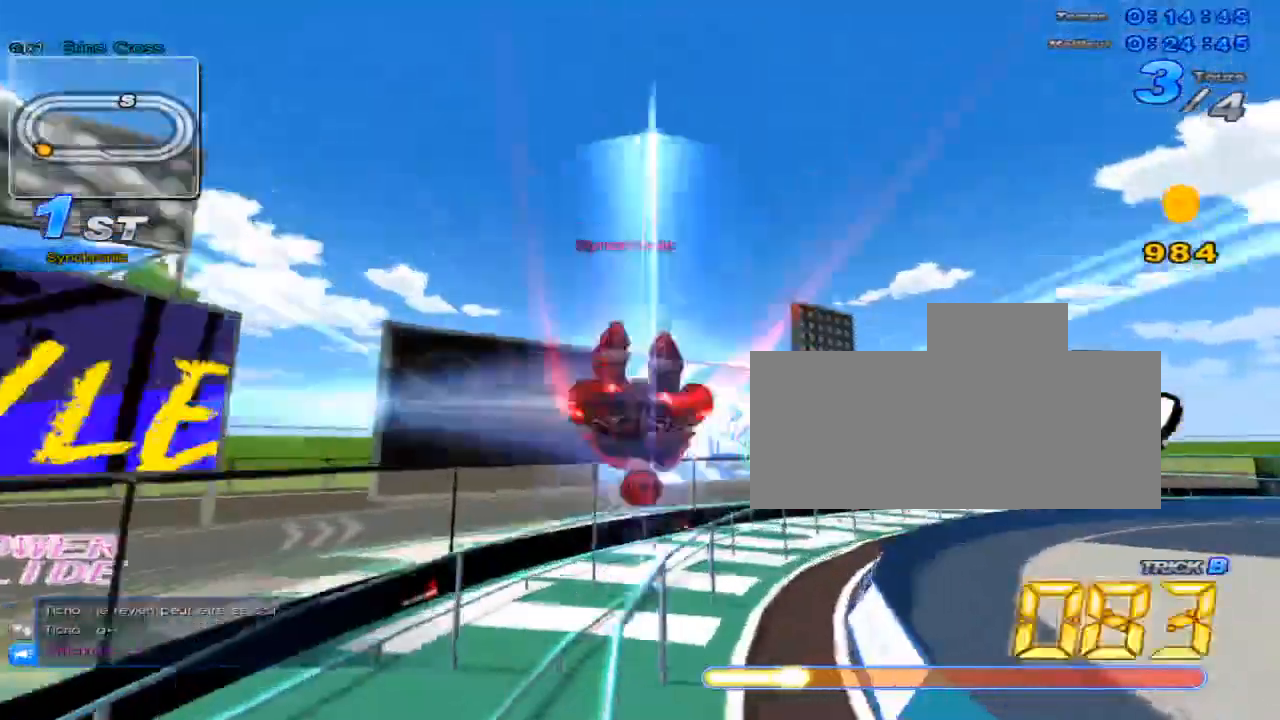
{"keys": ["c", "up", "w", "x"], "events": [[83, "right", "up"], [350, "right", "down"], [384, "w", "down"], [417, "x", "down"], [500, "c", "down"], [500, "right", "up"]]}
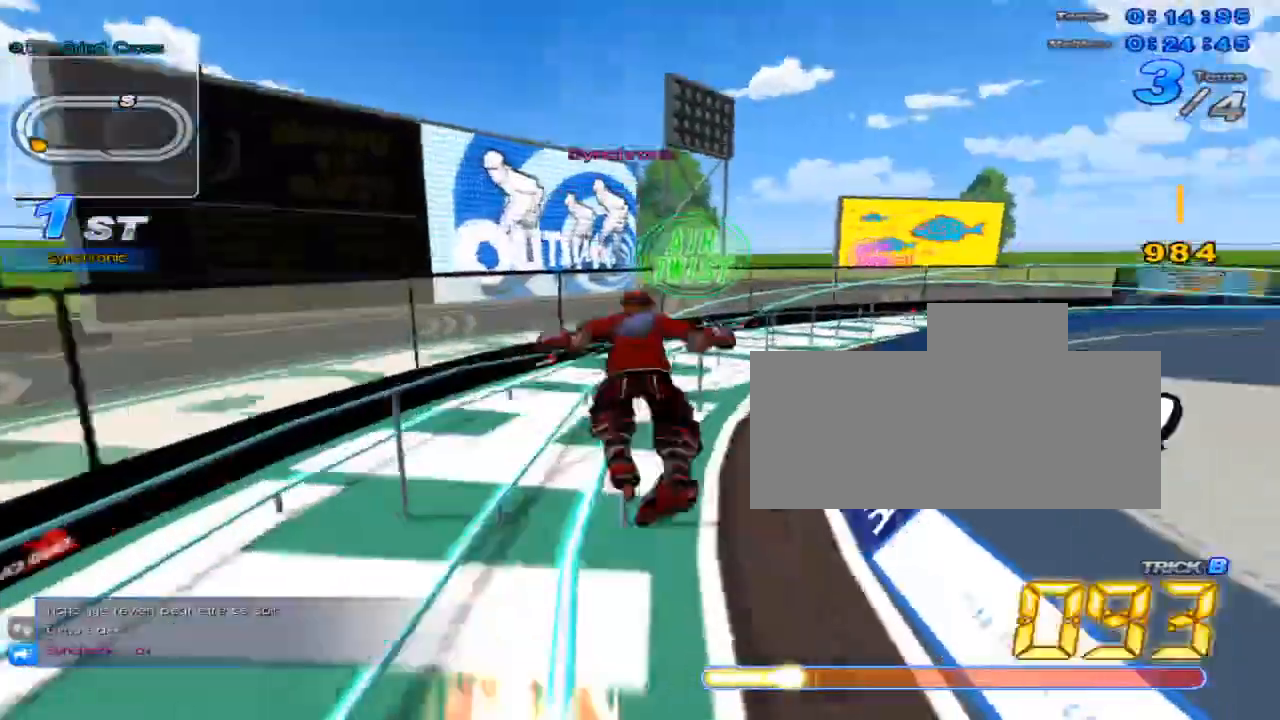
{"keys": ["up"], "events": [[34, "w", "up"], [167, "c", "up"], [167, "x", "up"]]}
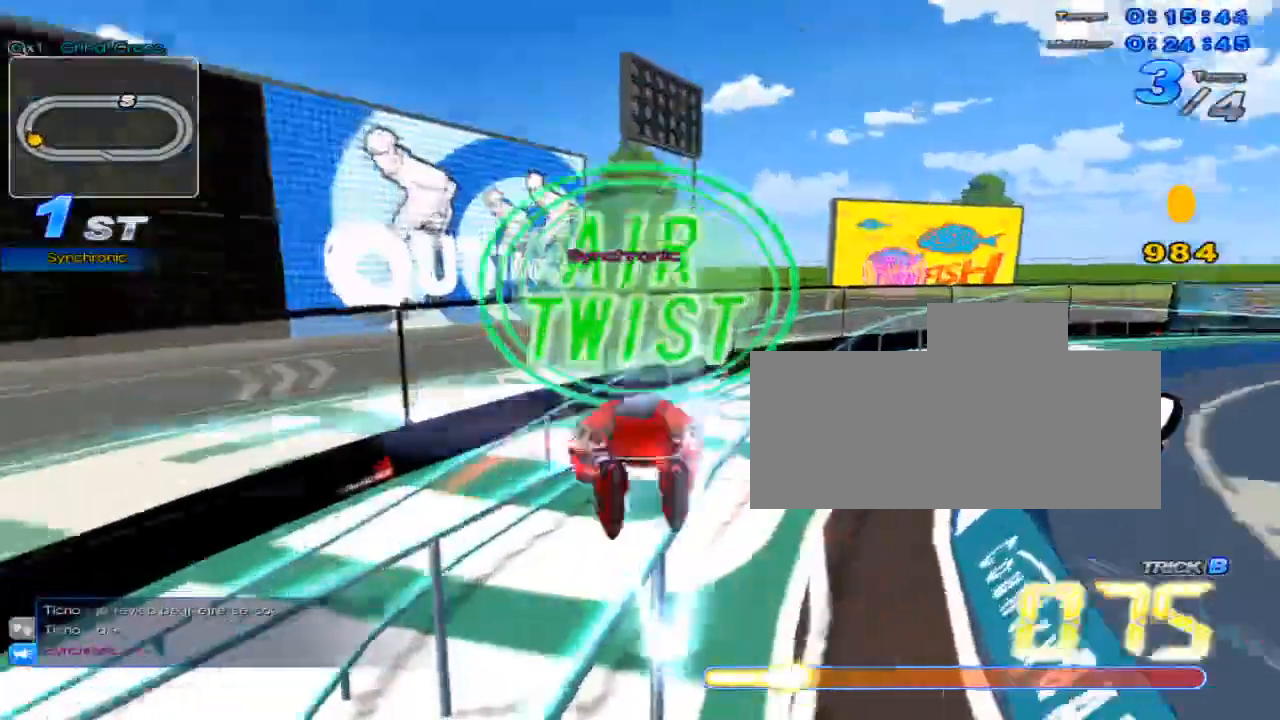
{"keys": ["c", "up", "x"], "events": [[117, "right", "down"], [117, "w", "down"], [183, "x", "down"], [217, "c", "down"], [250, "right", "up"], [250, "w", "up"]]}
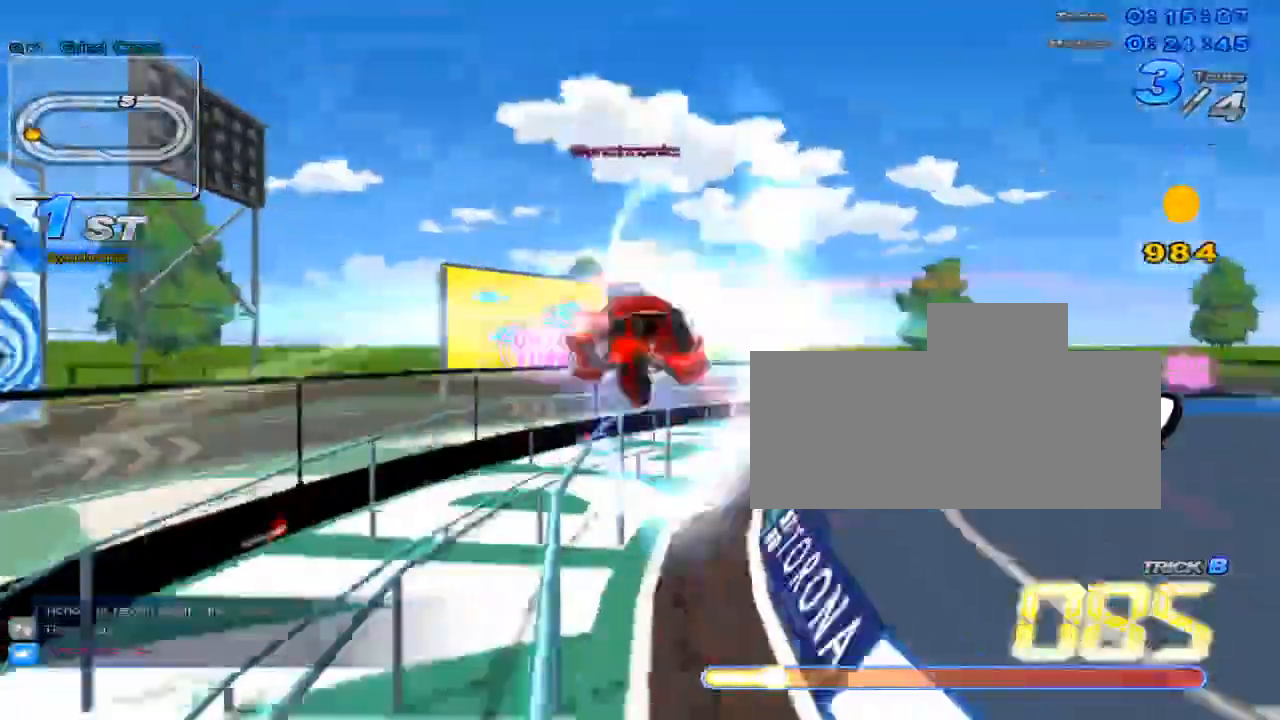
{"keys": ["right", "up", "w"], "events": [[101, "c", "up"], [101, "x", "up"], [134, "right", "down"], [167, "c", "down"], [167, "x", "down"], [234, "c", "up"], [234, "x", "up"], [484, "w", "down"]]}
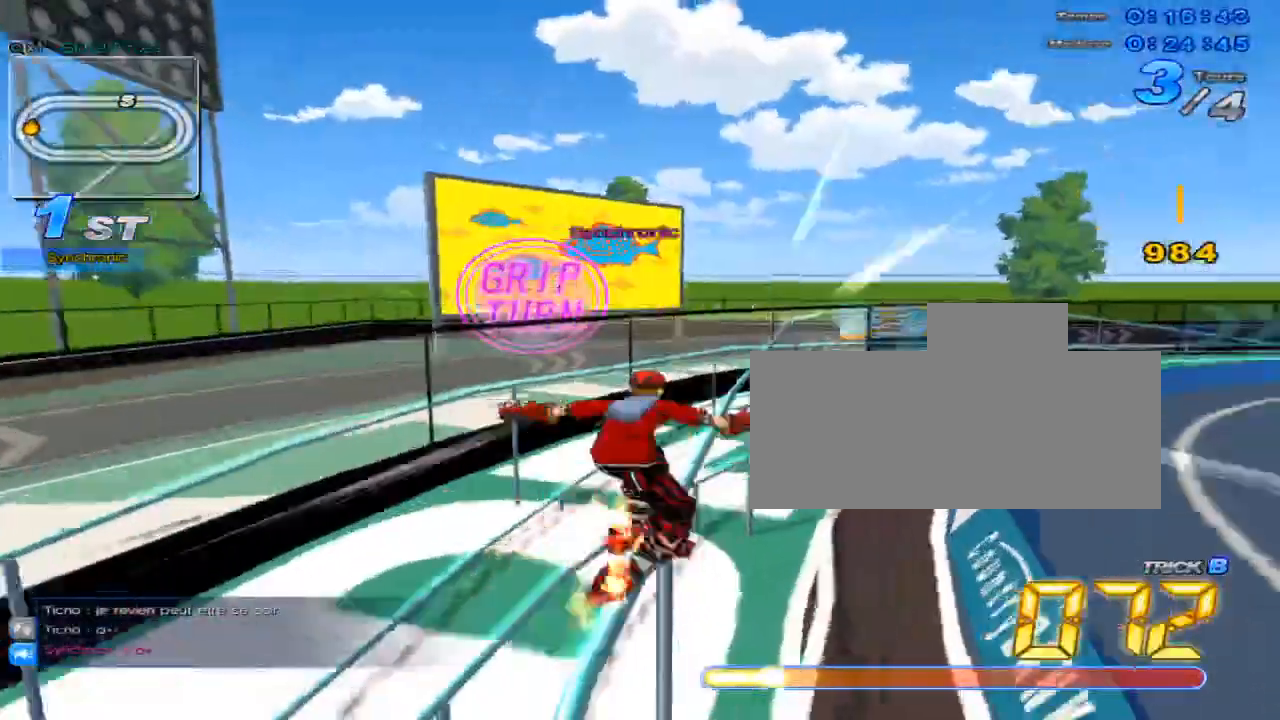
{"keys": ["c", "left", "up", "x"], "events": [[50, "x", "down"], [83, "c", "down"], [83, "w", "up"], [183, "right", "up"], [317, "left", "down"], [400, "x", "up"], [450, "x", "down"]]}
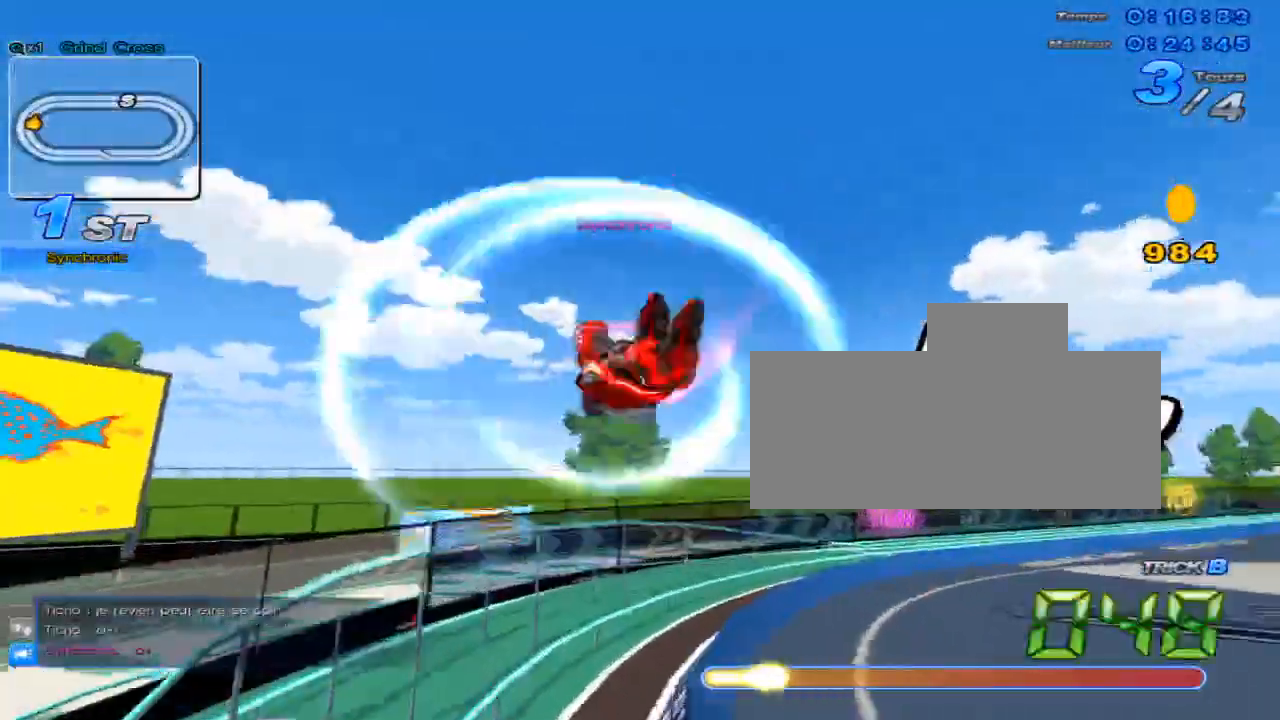
{"keys": ["c", "left", "up", "x"], "events": [[201, "left", "up"], [234, "right", "down"], [317, "left", "down"], [317, "right", "up"]]}
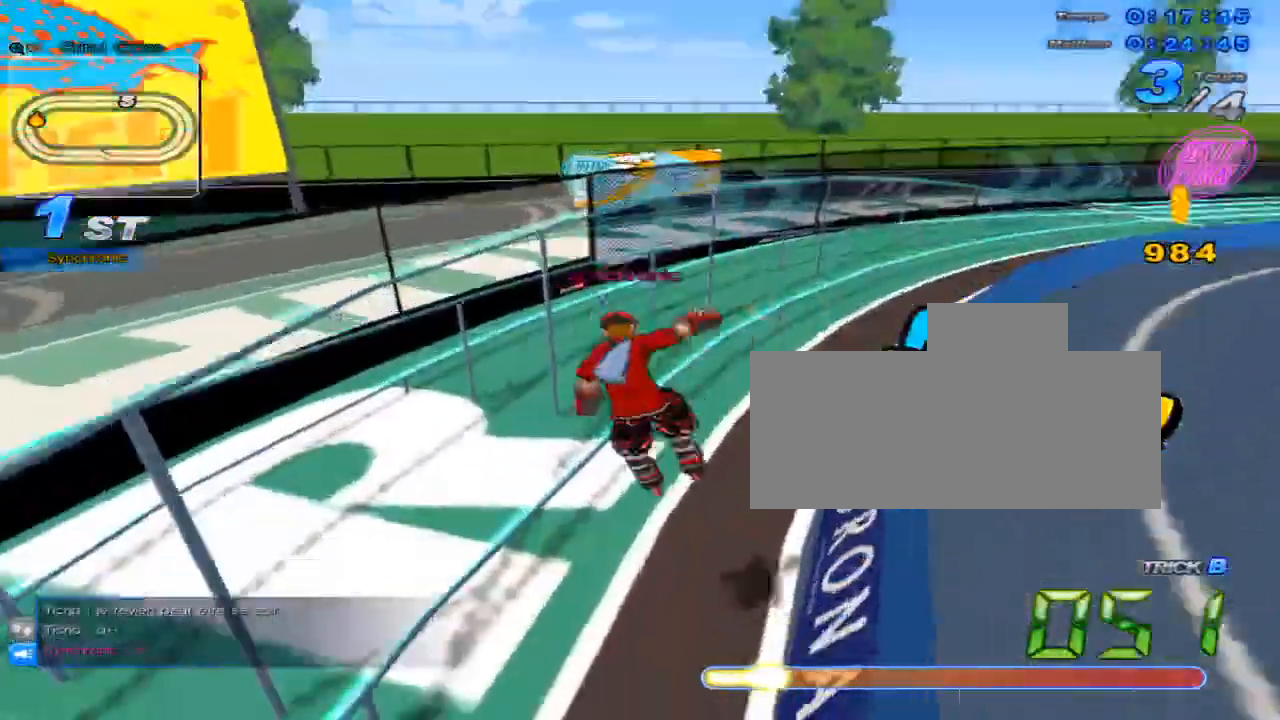
{"keys": ["right", "up"], "events": [[17, "c", "up"], [17, "x", "up"], [83, "left", "up"], [83, "right", "down"], [284, "up", "up"], [400, "up", "down"], [434, "x", "down"], [500, "x", "up"]]}
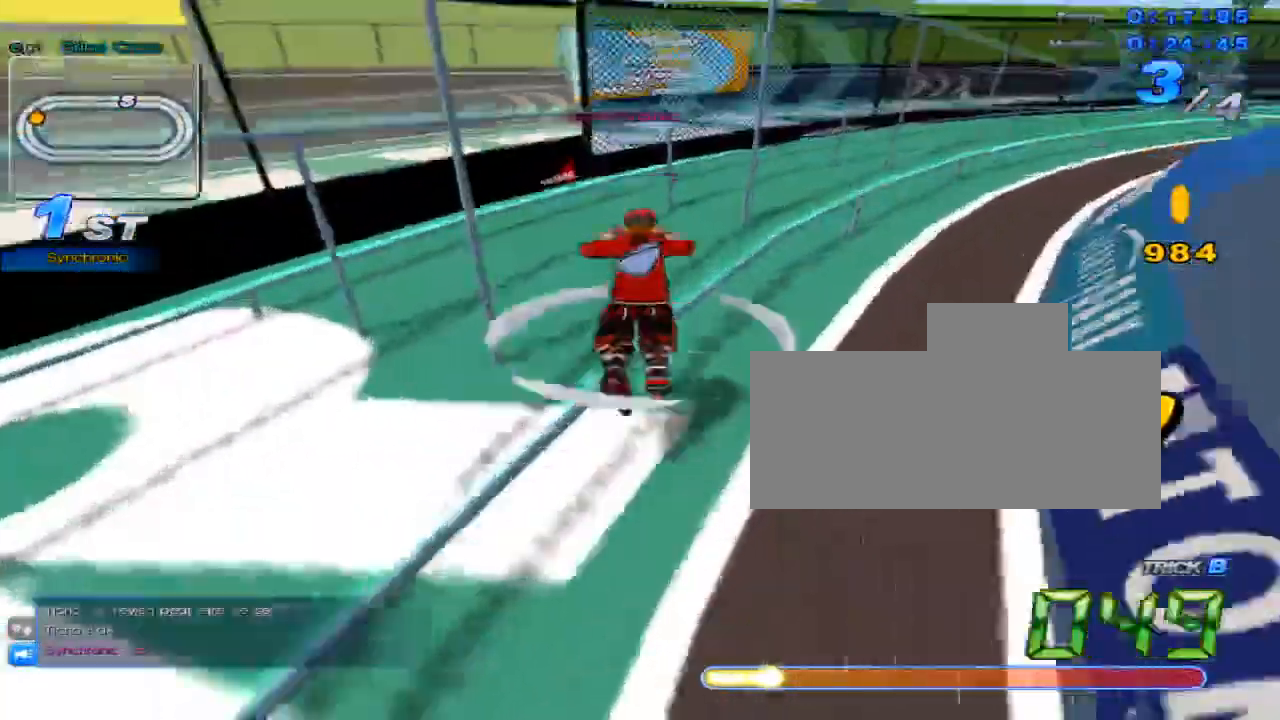
{"keys": ["up"], "events": [[267, "c", "down"], [267, "right", "up"], [384, "c", "up"]]}
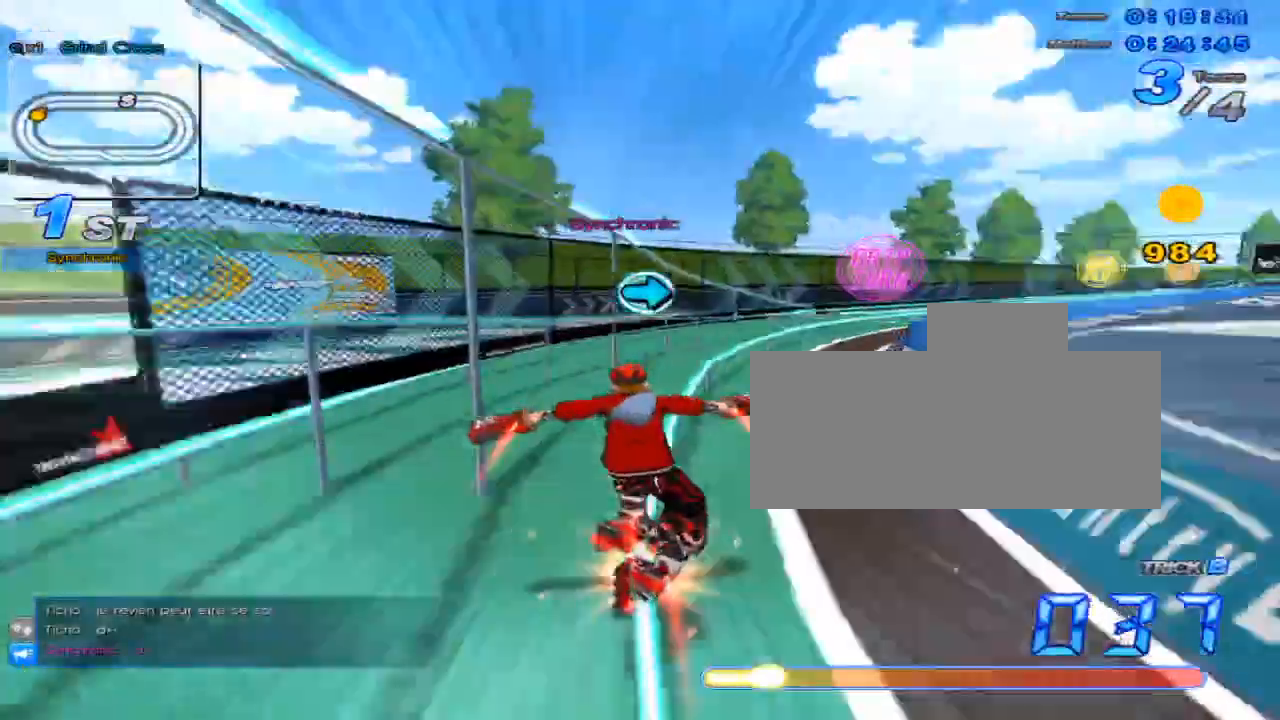
{"keys": [], "events": [[50, "up", "up"], [83, "right", "down"], [183, "right", "up"], [434, "w", "down"], [500, "w", "up"]]}
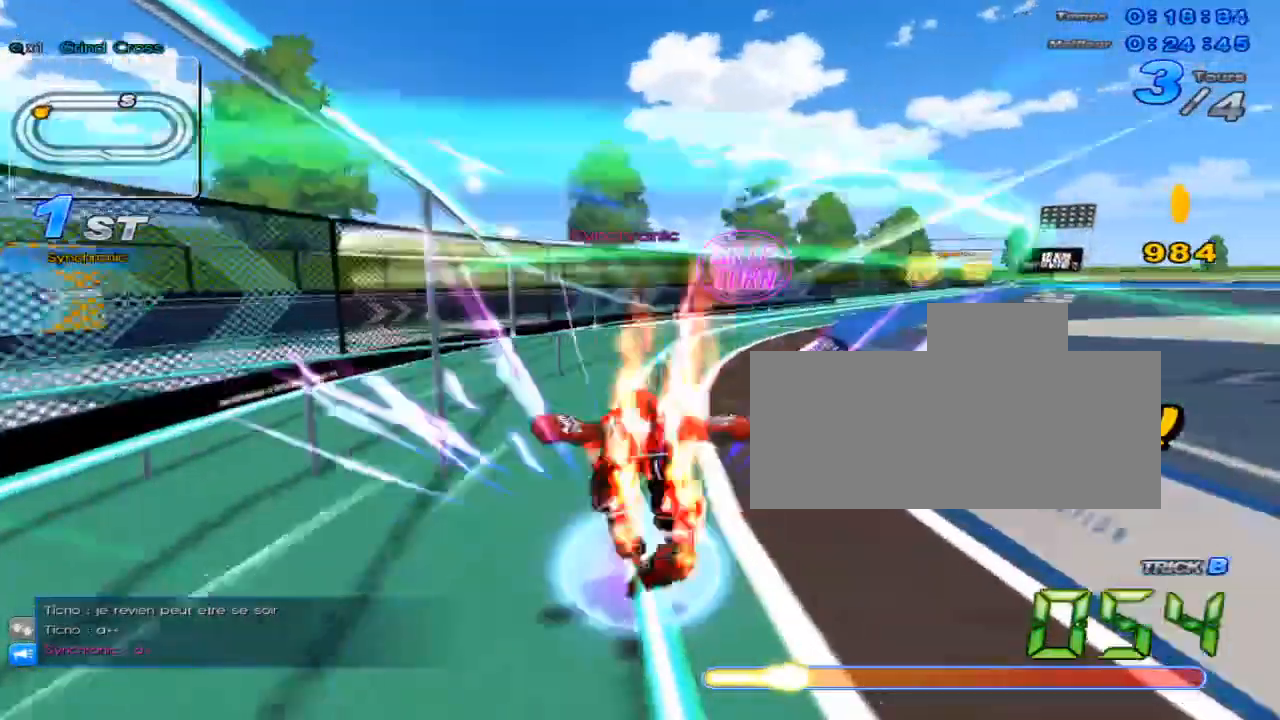
{"keys": ["right"], "events": [[34, "w", "down"], [101, "w", "up"], [451, "right", "down"]]}
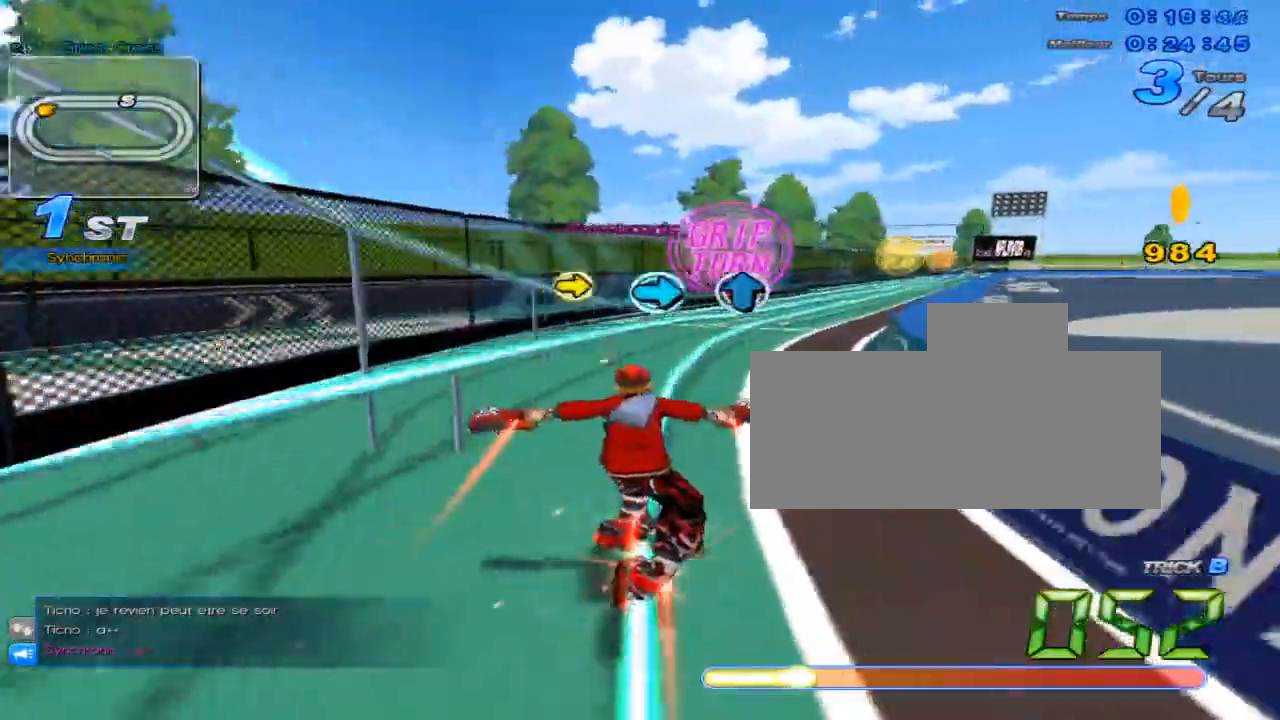
{"keys": ["up", "w"], "events": [[17, "right", "up"], [50, "right", "down"], [117, "right", "up"], [117, "up", "down"], [434, "w", "down"]]}
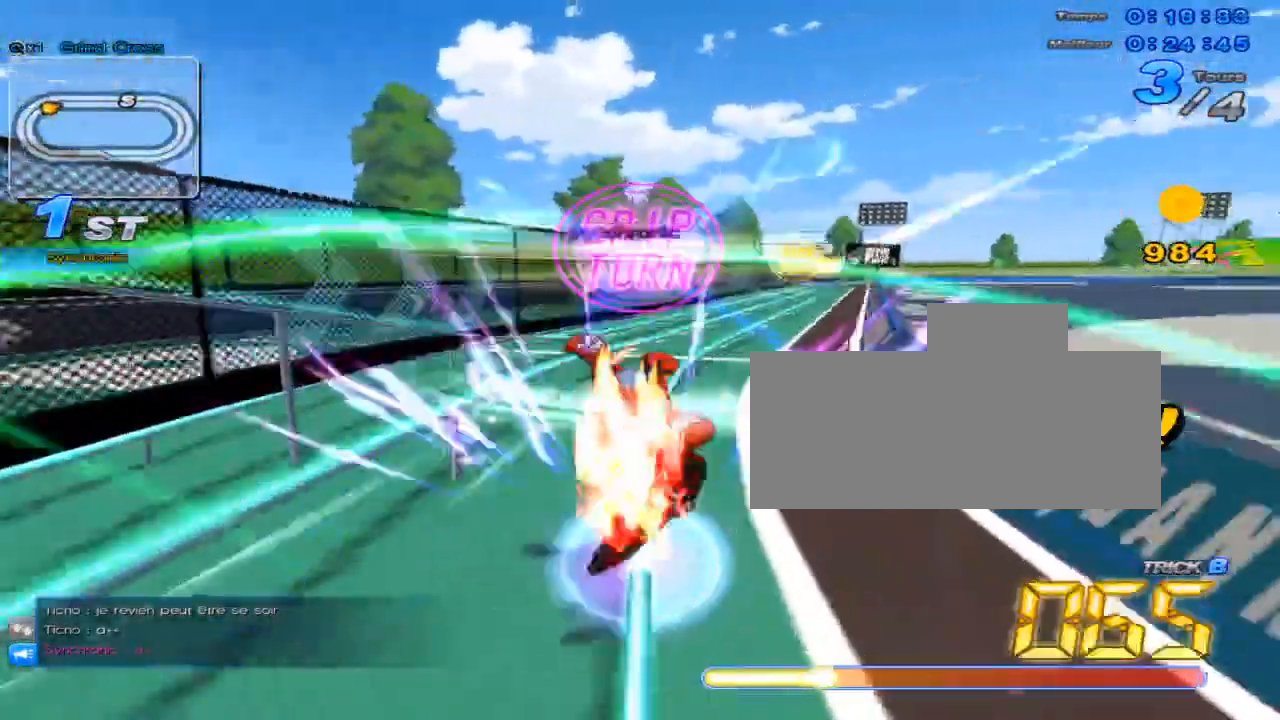
{"keys": ["left"], "events": [[17, "x", "down"], [101, "w", "up"], [267, "up", "up"], [267, "x", "up"], [484, "left", "down"]]}